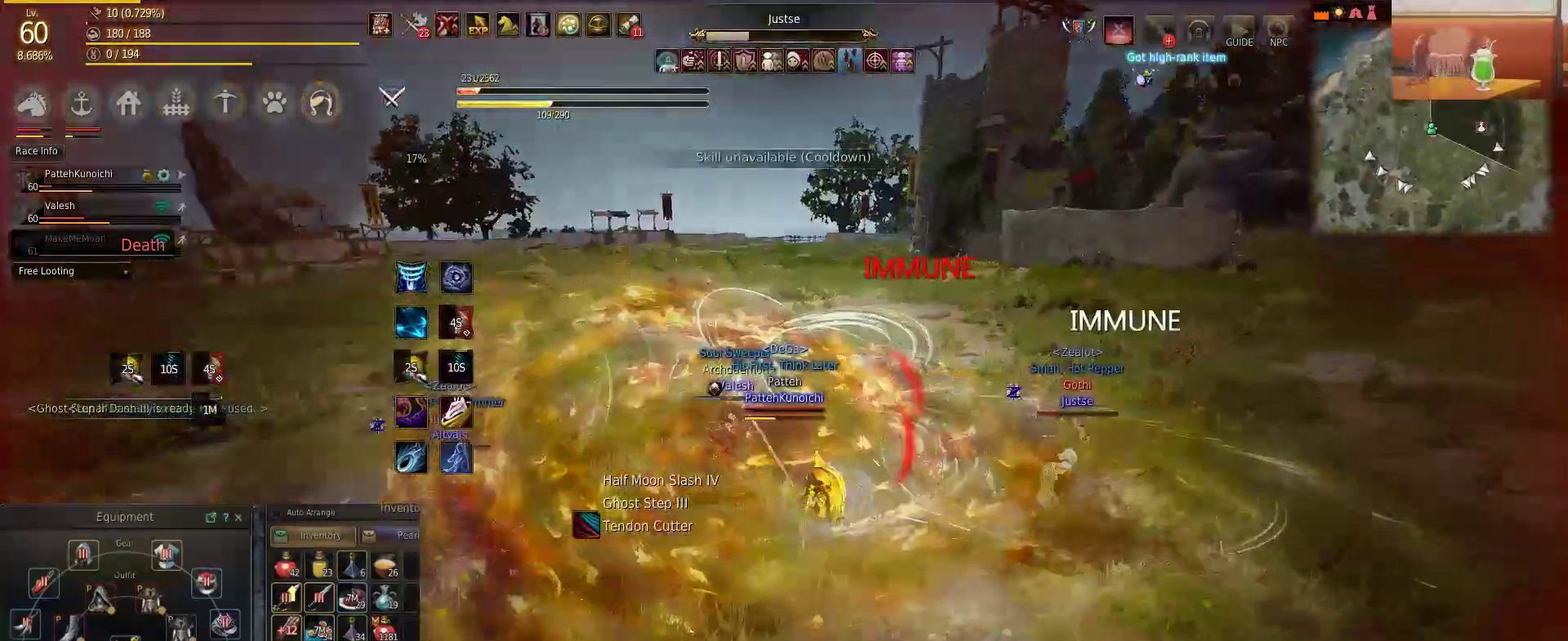
Gameplay with keyboard and mouse; each line is a JSON object with the keys and mouse buttons held at the frame after it. "events" lists presses ("down") and releases ("up") of "a", "c", "d", "e", "f", "q", "s", "shift", "space", "tab", "w", "mouse_left" and "mouse_right" between this image and that frame as [ms after this image, input, new state], when the widget could be followed in between. "mouse_left", "mouse_right" = the "left", "right" buttons of the "mouse" list. No other keys are recorded. Mouse movement is not recorded.
{"keys": ["w"], "mouse": [], "events": []}
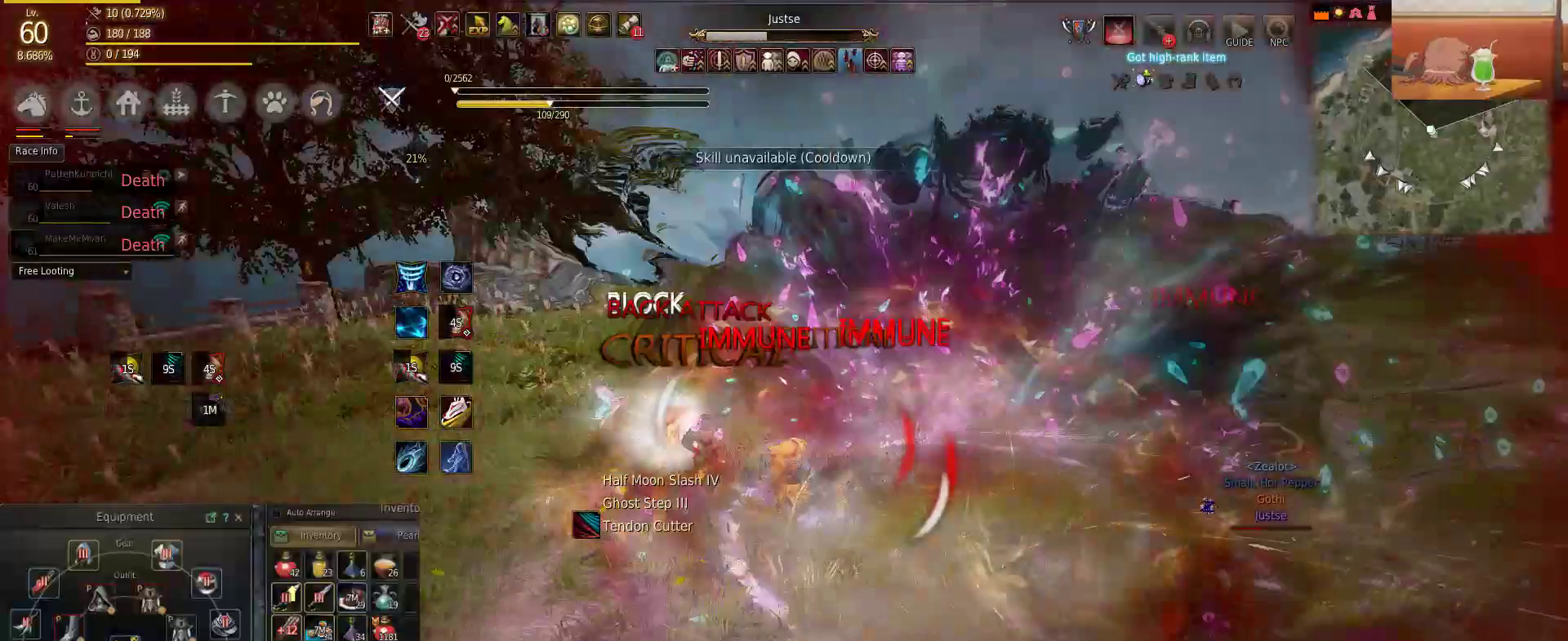
{"keys": [], "mouse": [], "events": [[501, "w", "up"]]}
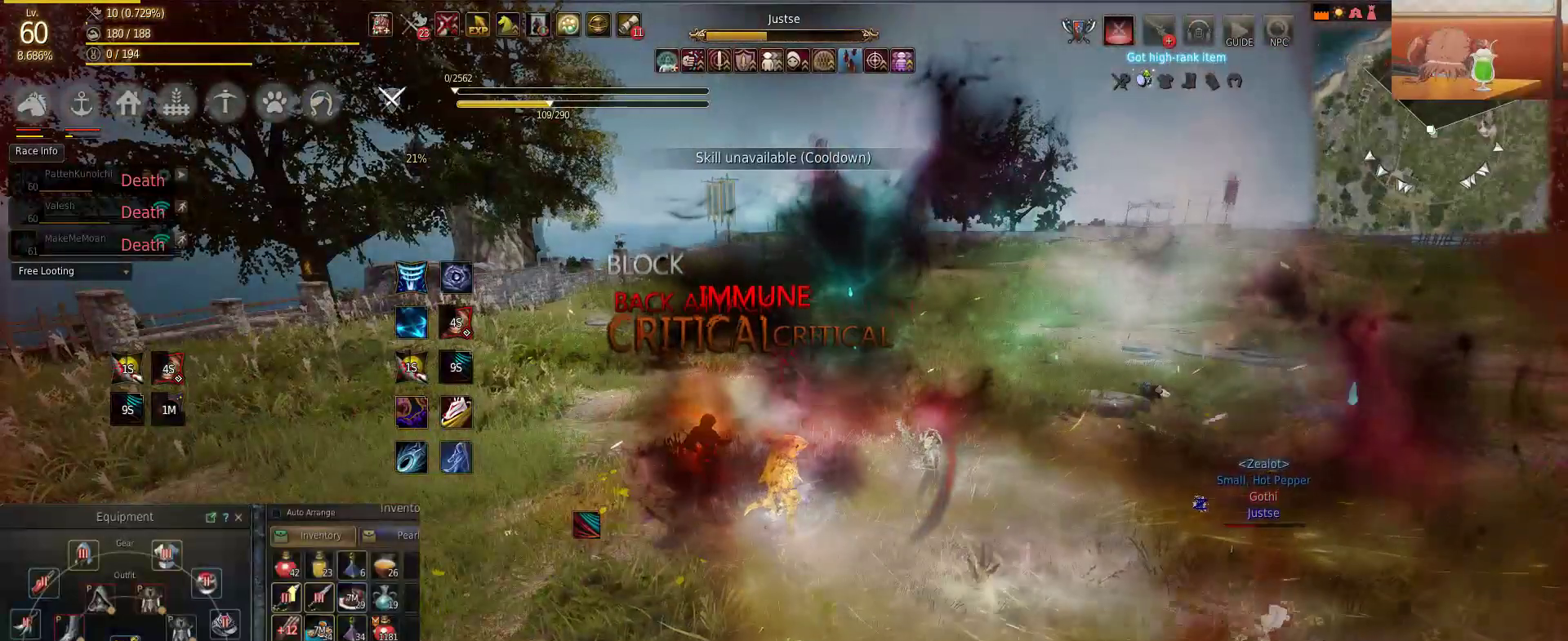
{"keys": [], "mouse": [], "events": []}
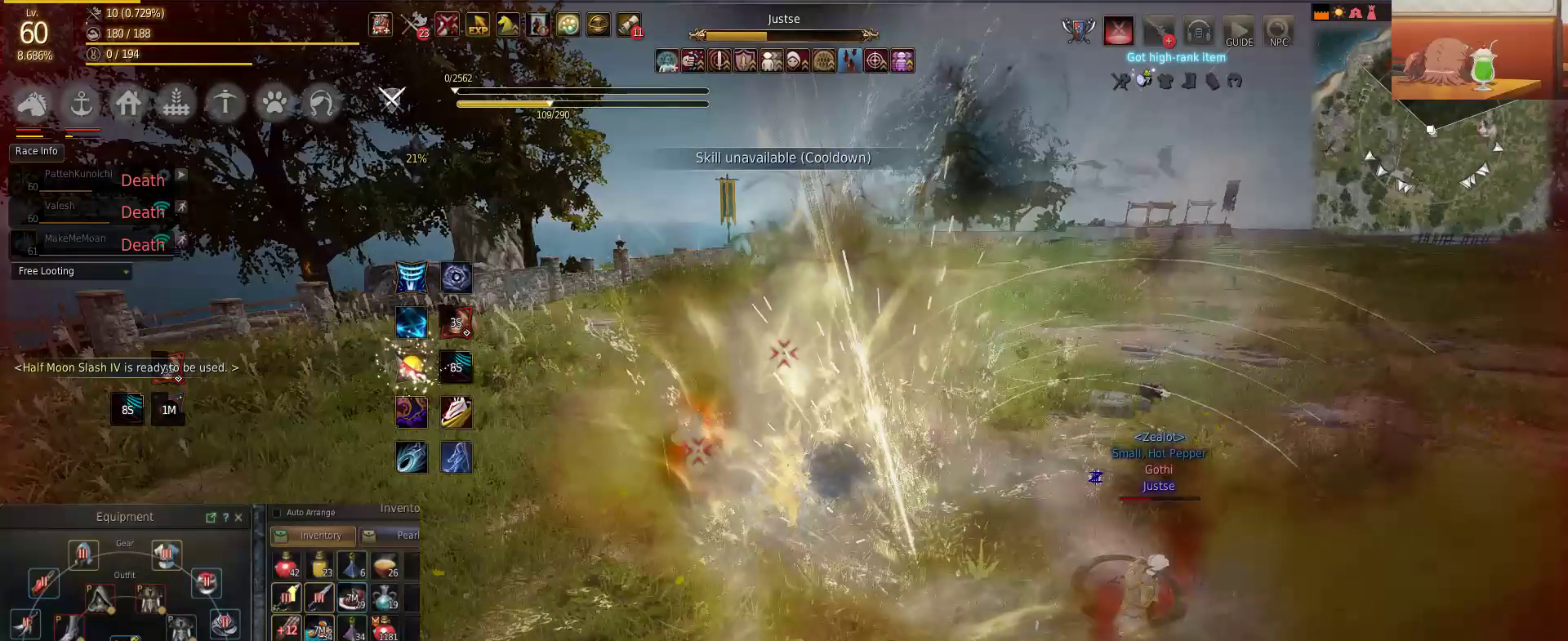
{"keys": [], "mouse": [], "events": []}
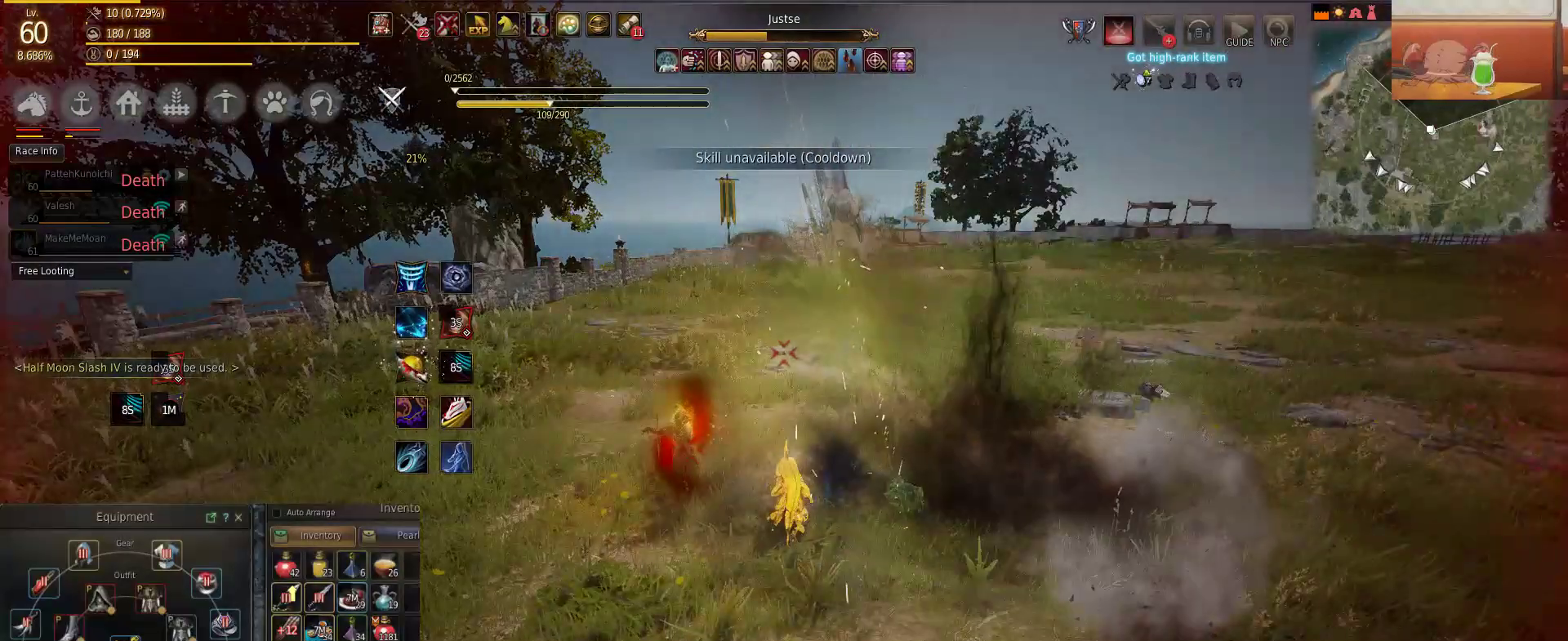
{"keys": [], "mouse": [], "events": []}
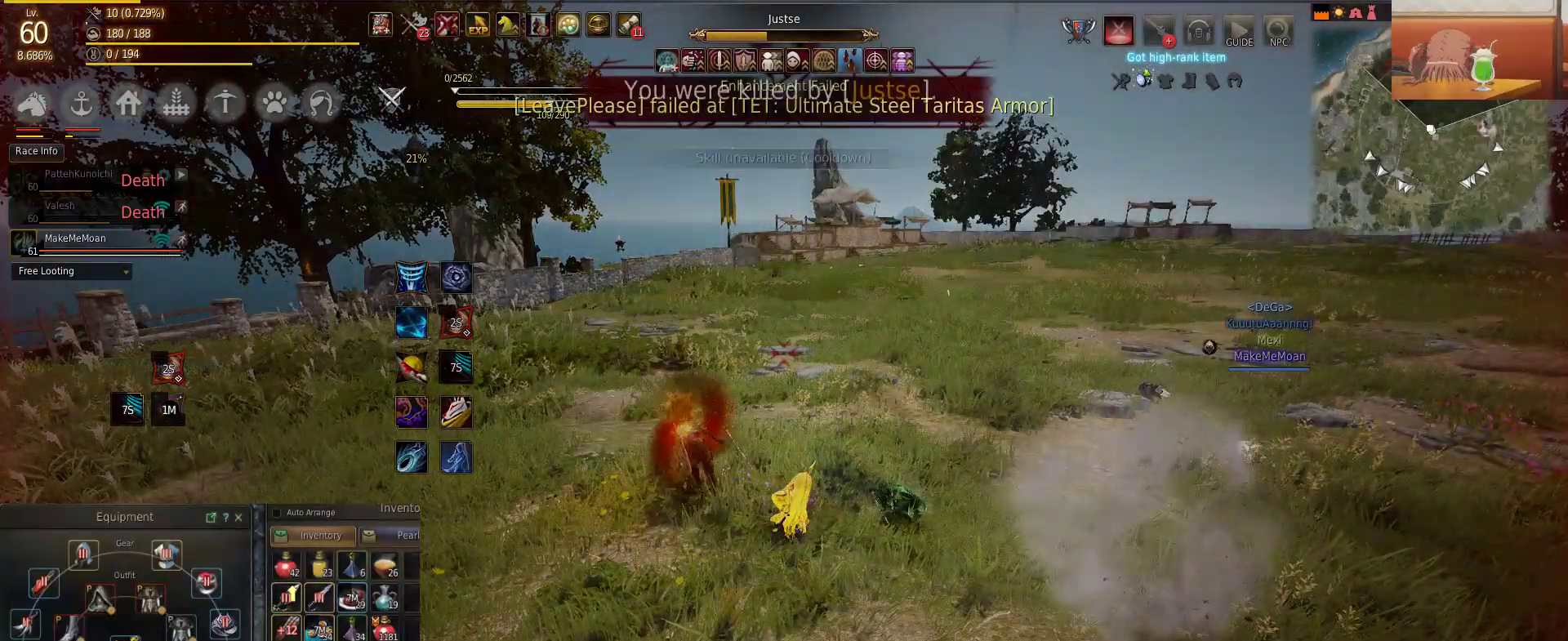
{"keys": [], "mouse": [], "events": []}
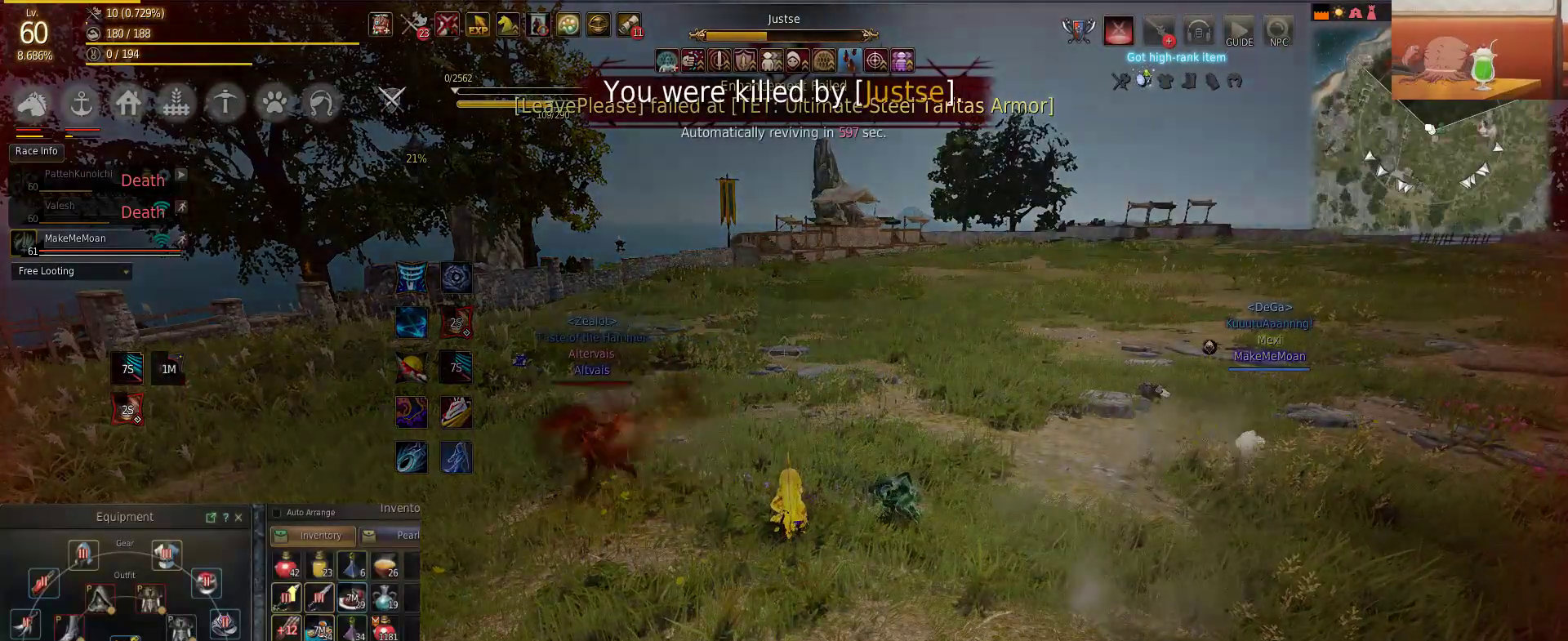
{"keys": [], "mouse": [], "events": []}
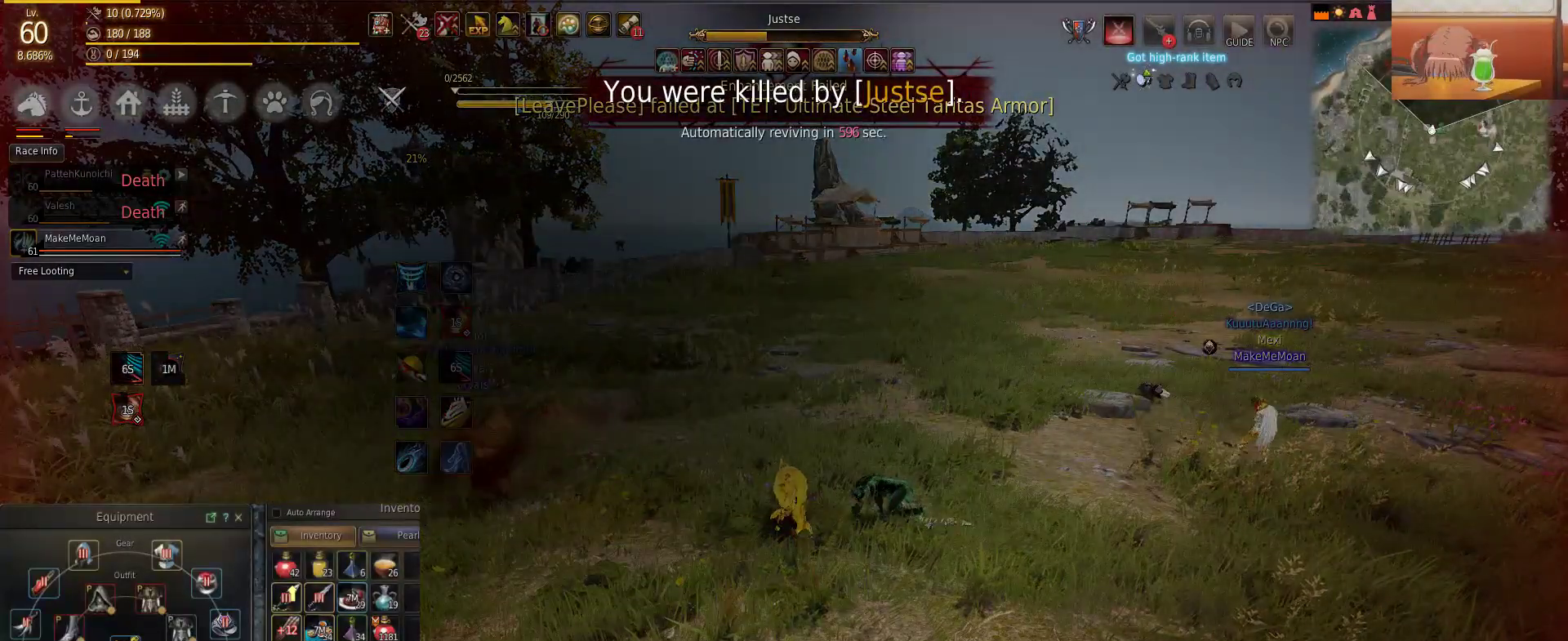
{"keys": [], "mouse": [], "events": []}
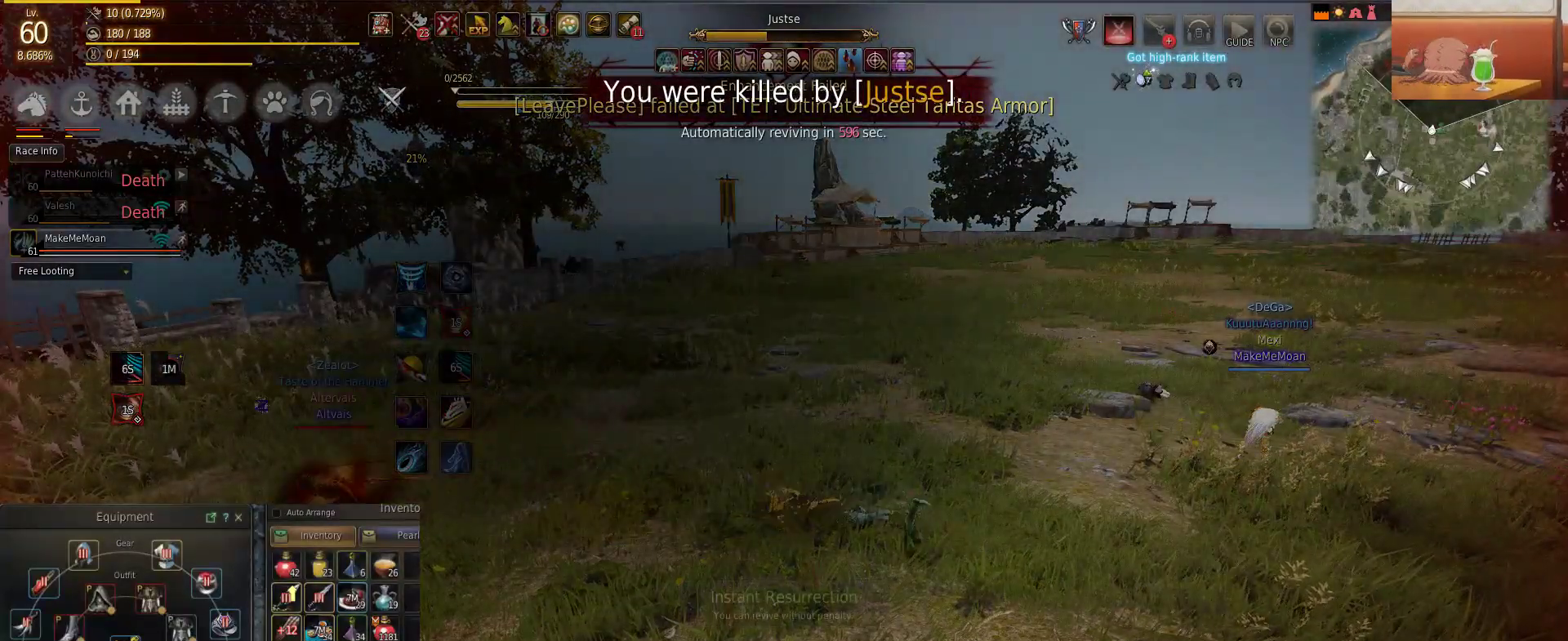
{"keys": [], "mouse": [], "events": []}
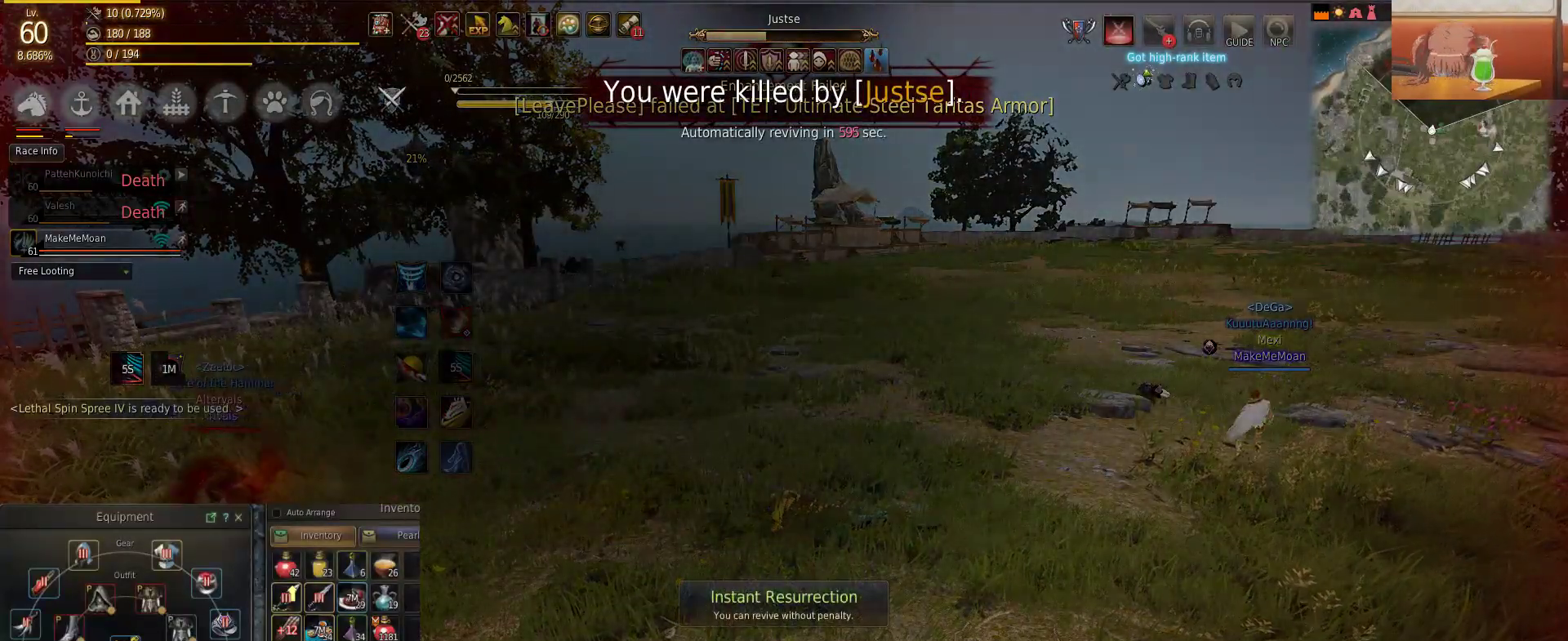
{"keys": [], "mouse": ["left"], "events": [[267, "mouse_left", "down"]]}
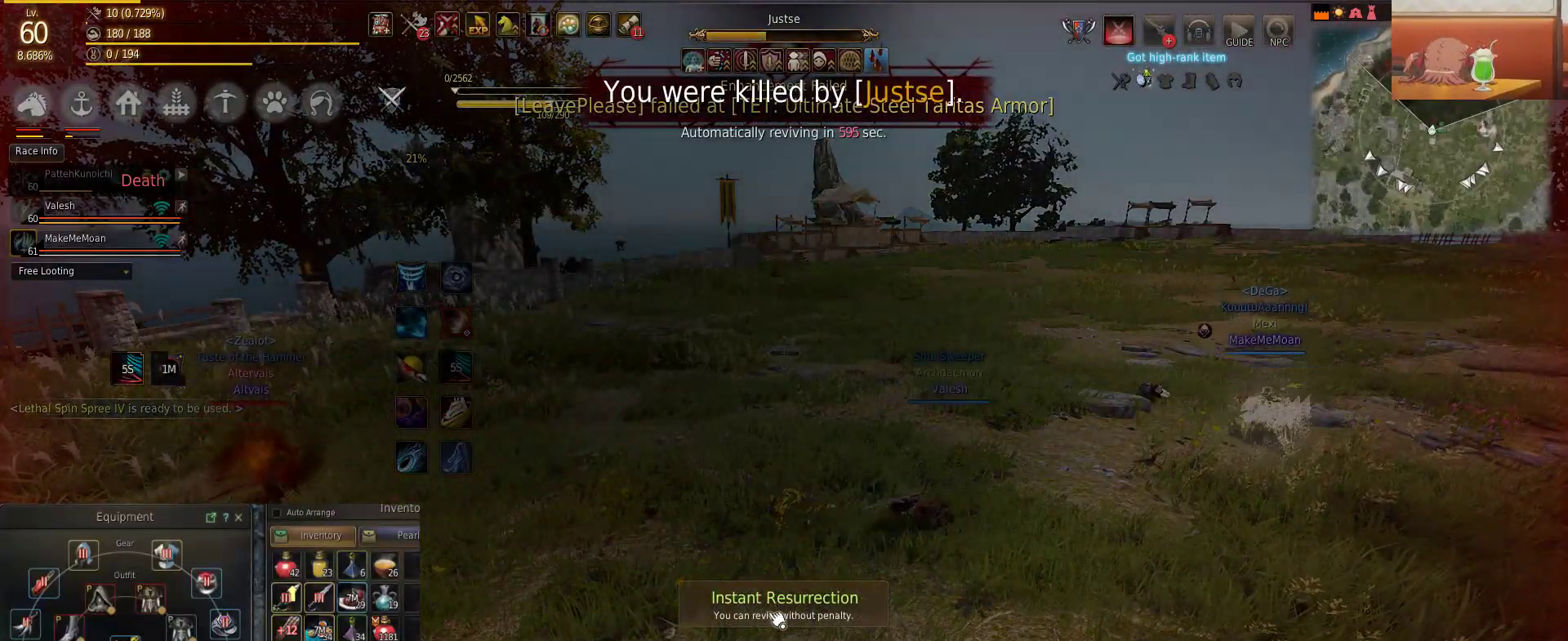
{"keys": ["w"], "mouse": [], "events": [[83, "mouse_left", "up"], [400, "w", "down"]]}
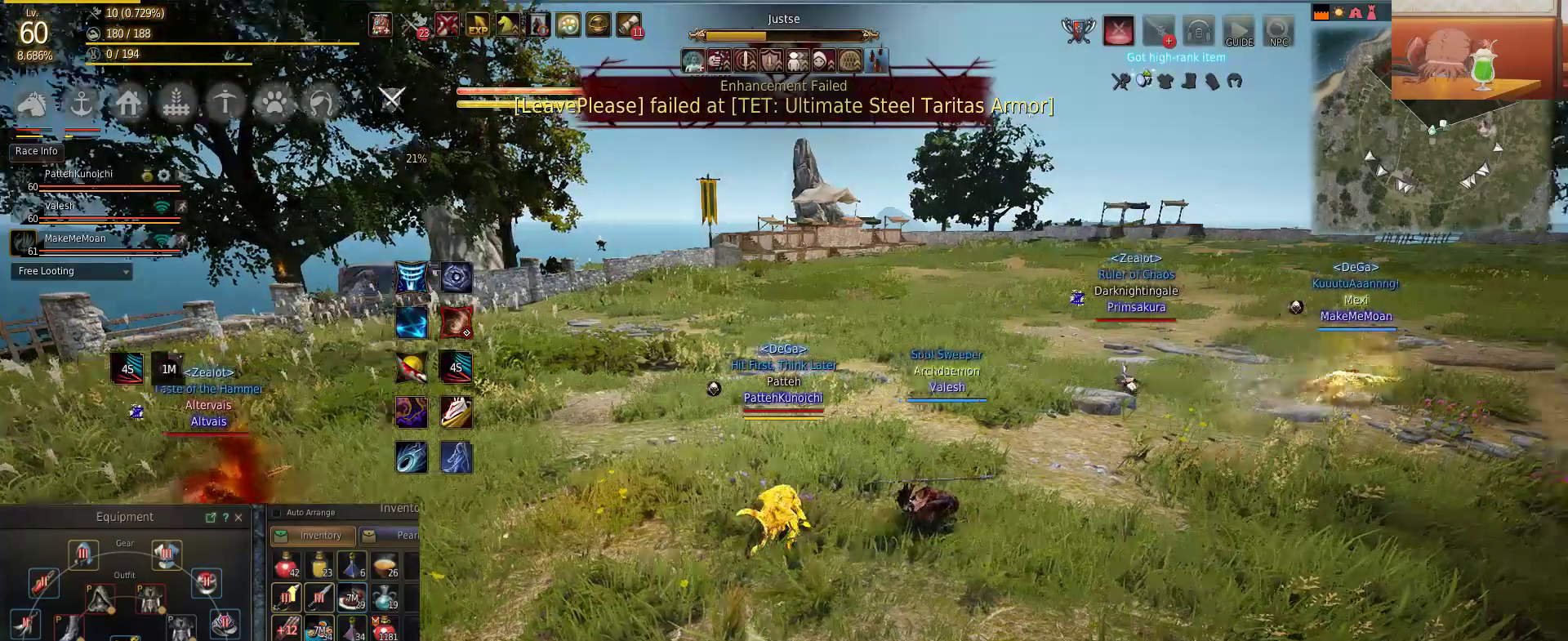
{"keys": ["f", "w"], "mouse": [], "events": [[400, "f", "down"]]}
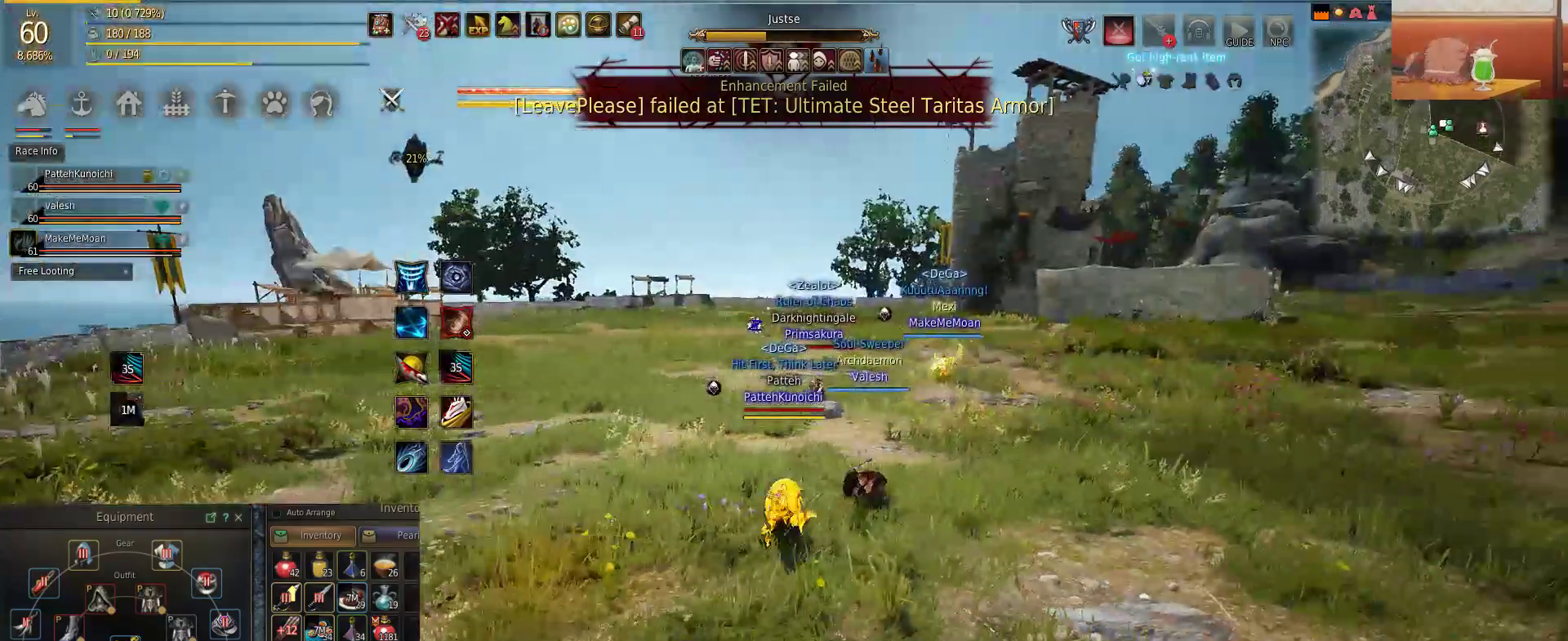
{"keys": ["f", "w"], "mouse": [], "events": [[50, "f", "up"], [233, "f", "down"], [333, "f", "up"], [500, "f", "down"]]}
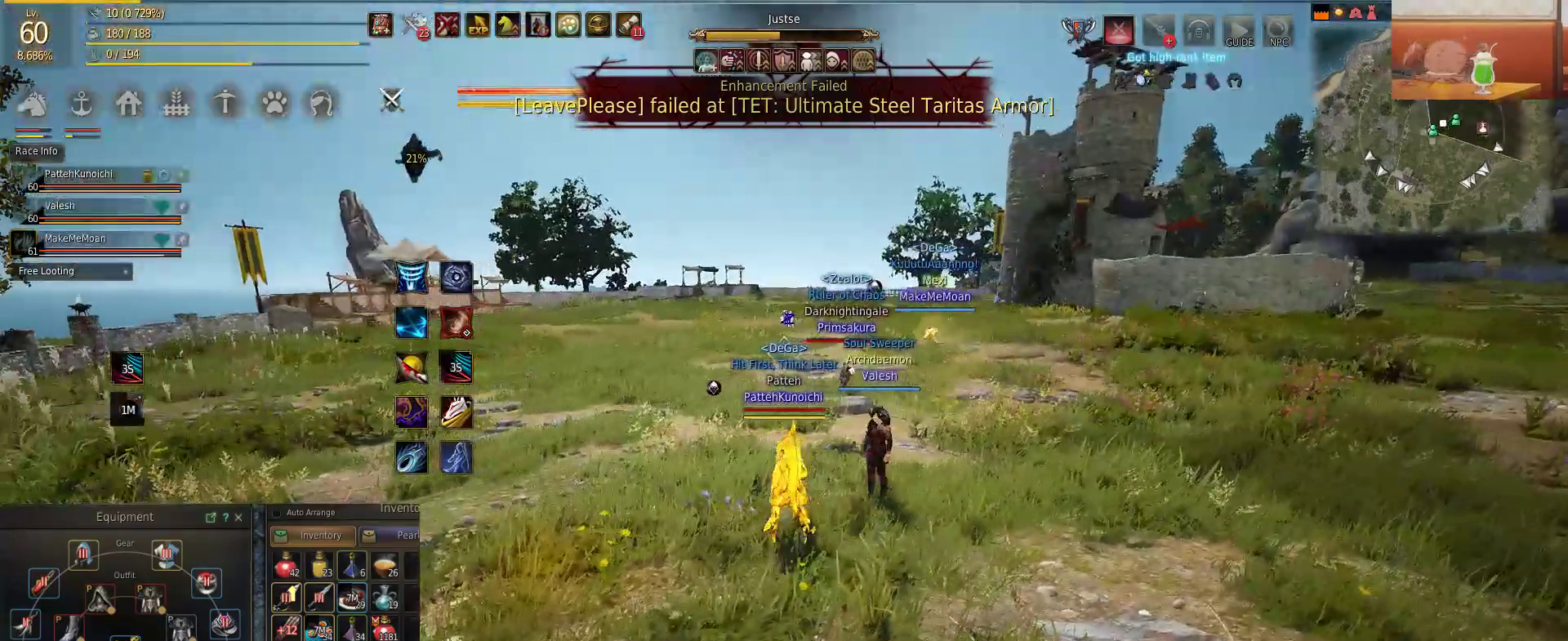
{"keys": ["w"], "mouse": [], "events": [[117, "f", "up"], [284, "f", "down"], [417, "f", "up"]]}
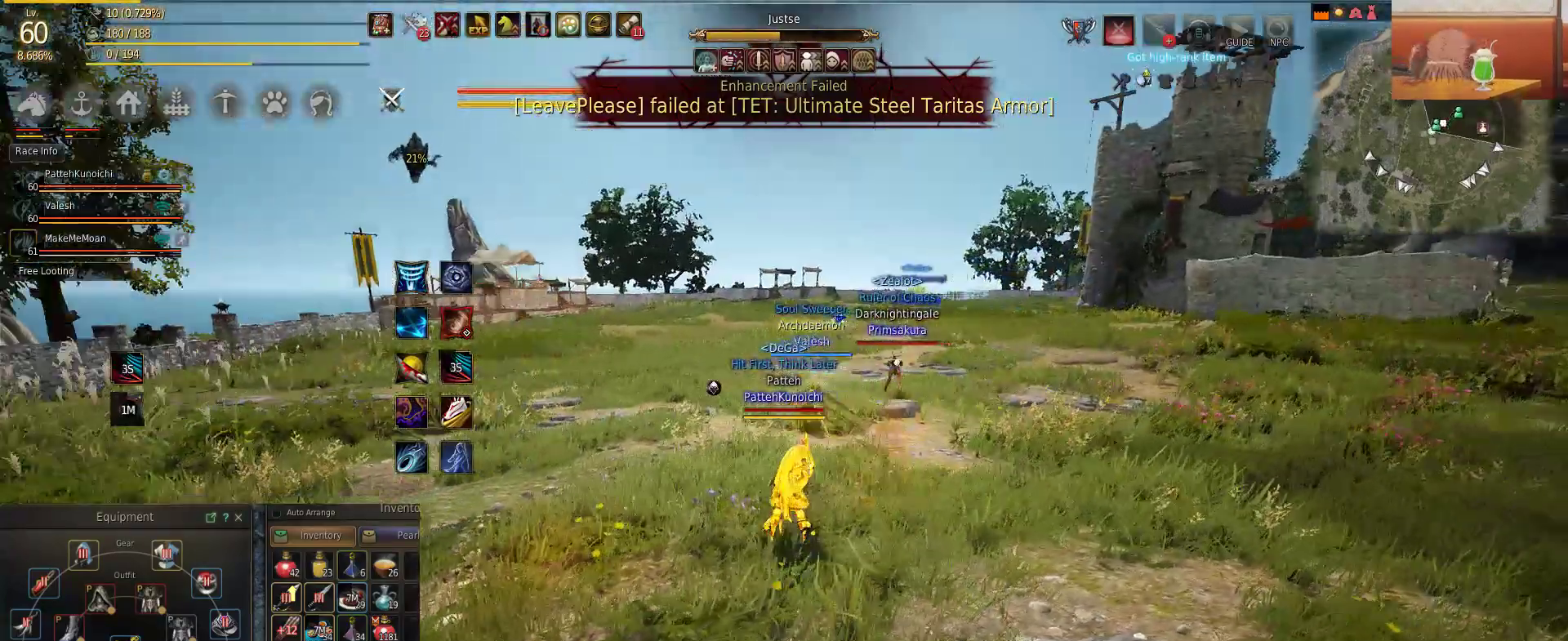
{"keys": ["f", "w"], "mouse": [], "events": [[33, "f", "down"], [200, "f", "up"], [367, "f", "down"]]}
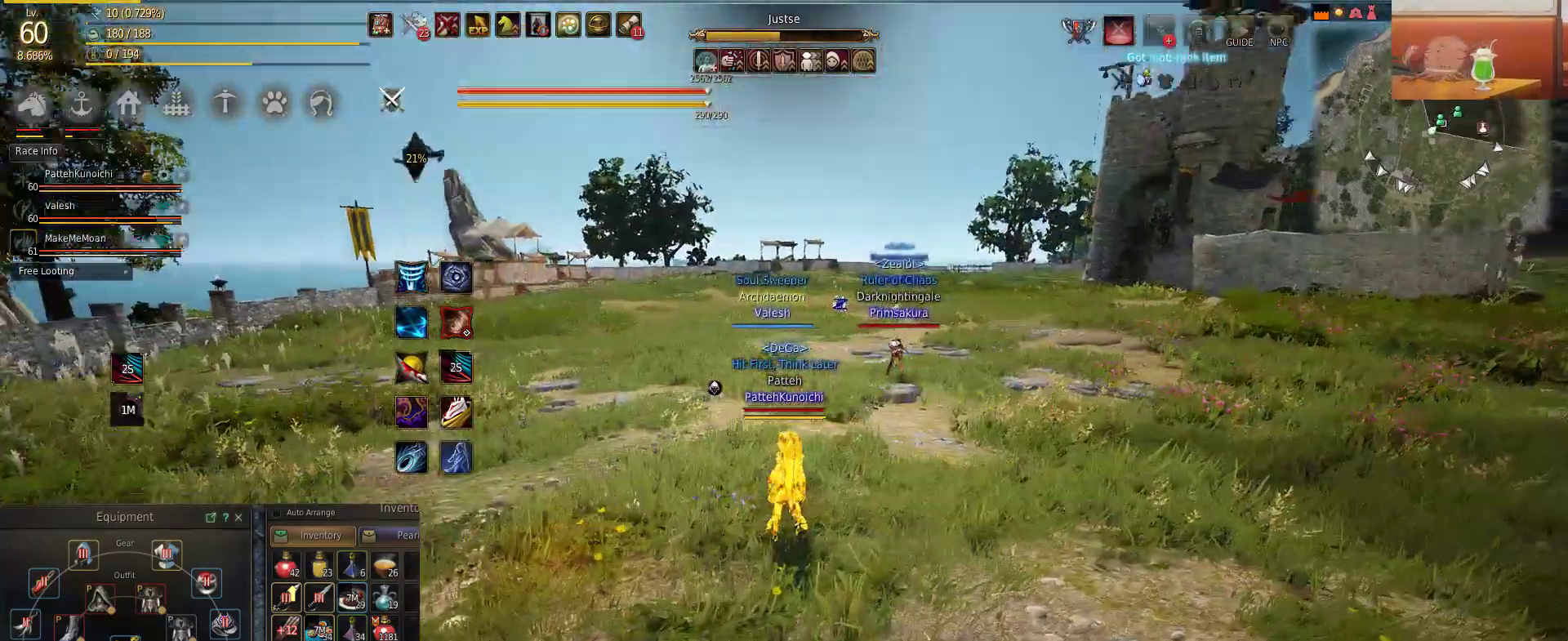
{"keys": ["f", "w"], "mouse": [], "events": [[17, "f", "up"], [184, "f", "down"], [367, "f", "up"], [484, "f", "down"]]}
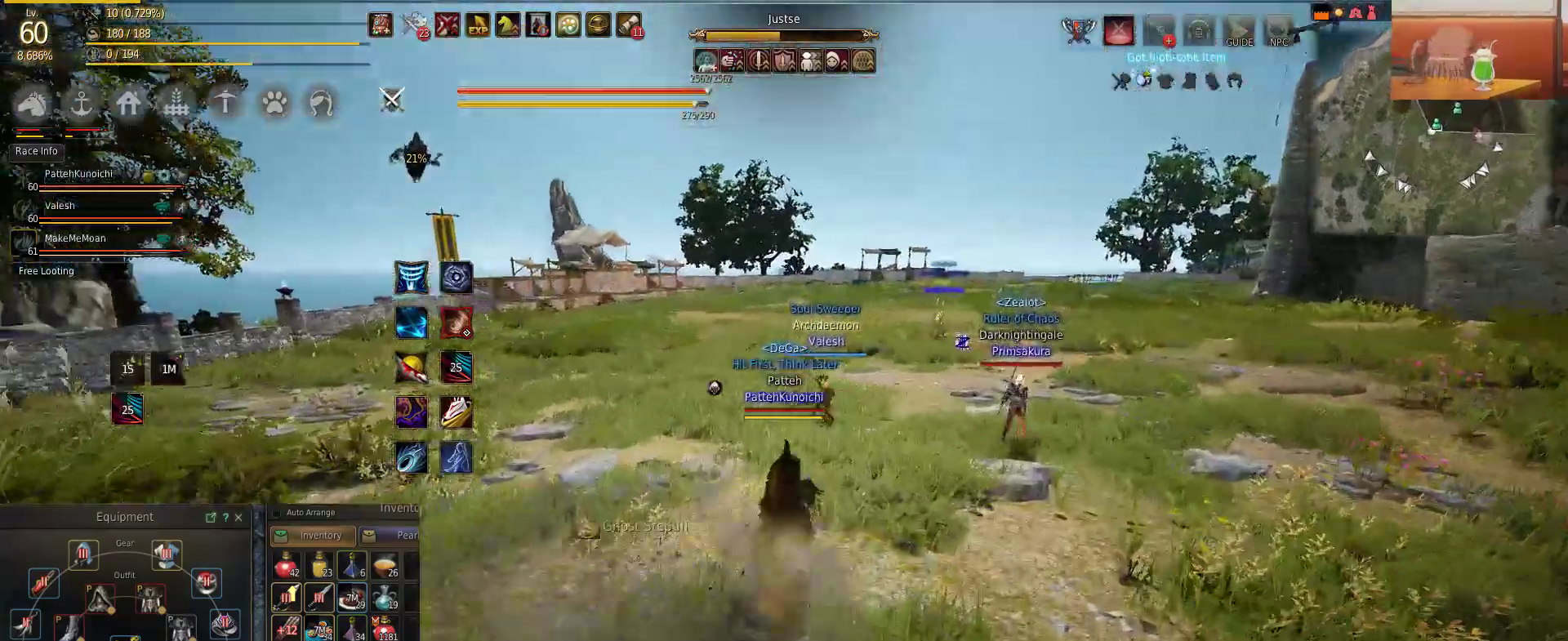
{"keys": ["f", "w"], "mouse": [], "events": [[66, "mouse_right", "down"], [150, "f", "up"], [317, "mouse_right", "up"], [400, "f", "down"]]}
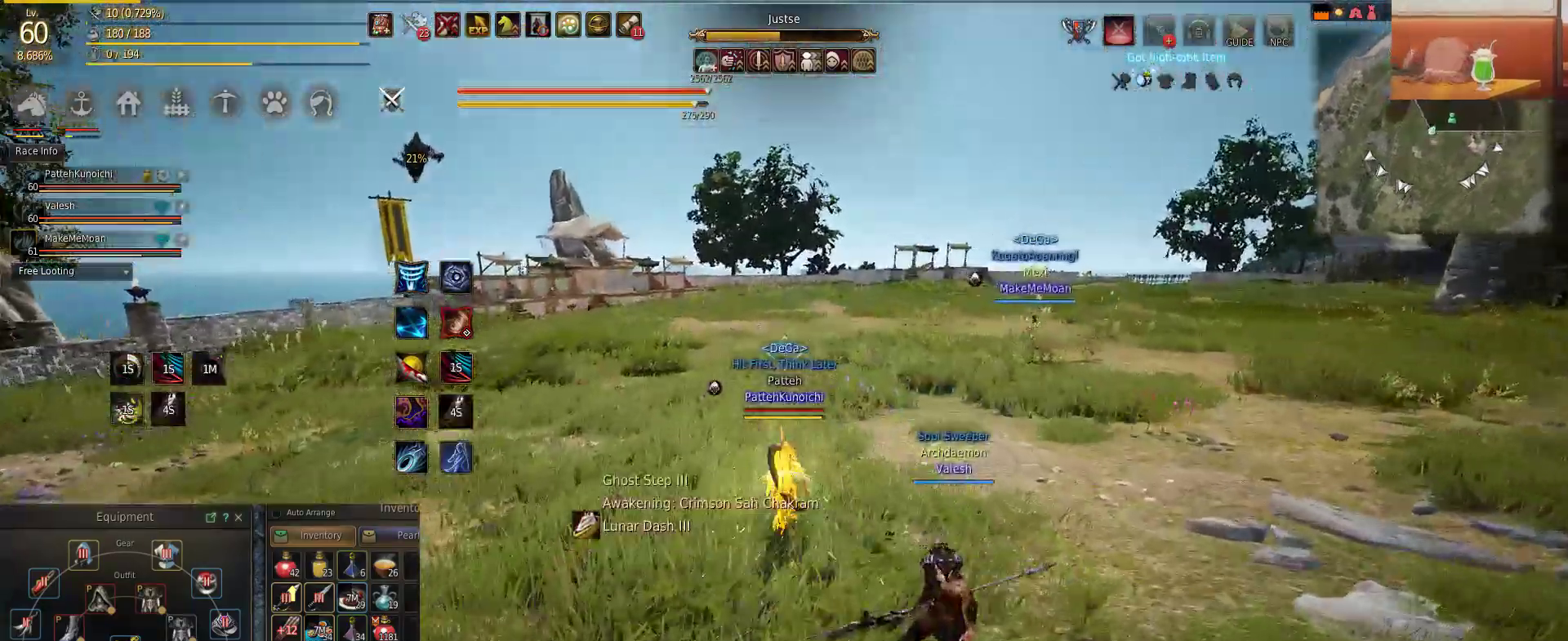
{"keys": ["f", "w"], "mouse": [], "events": [[100, "f", "up"], [200, "f", "down"], [334, "f", "up"], [434, "f", "down"]]}
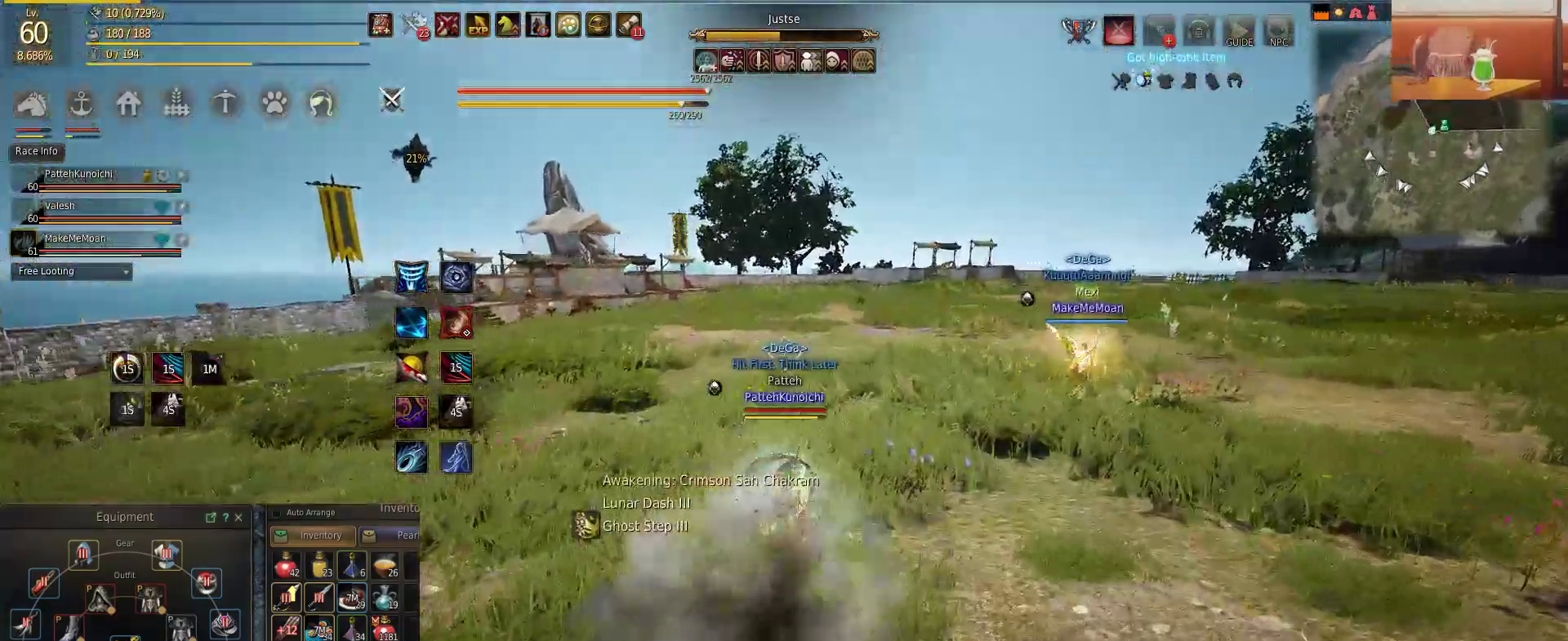
{"keys": ["w"], "mouse": [], "events": [[133, "f", "up"], [200, "mouse_left", "down"], [450, "mouse_left", "up"]]}
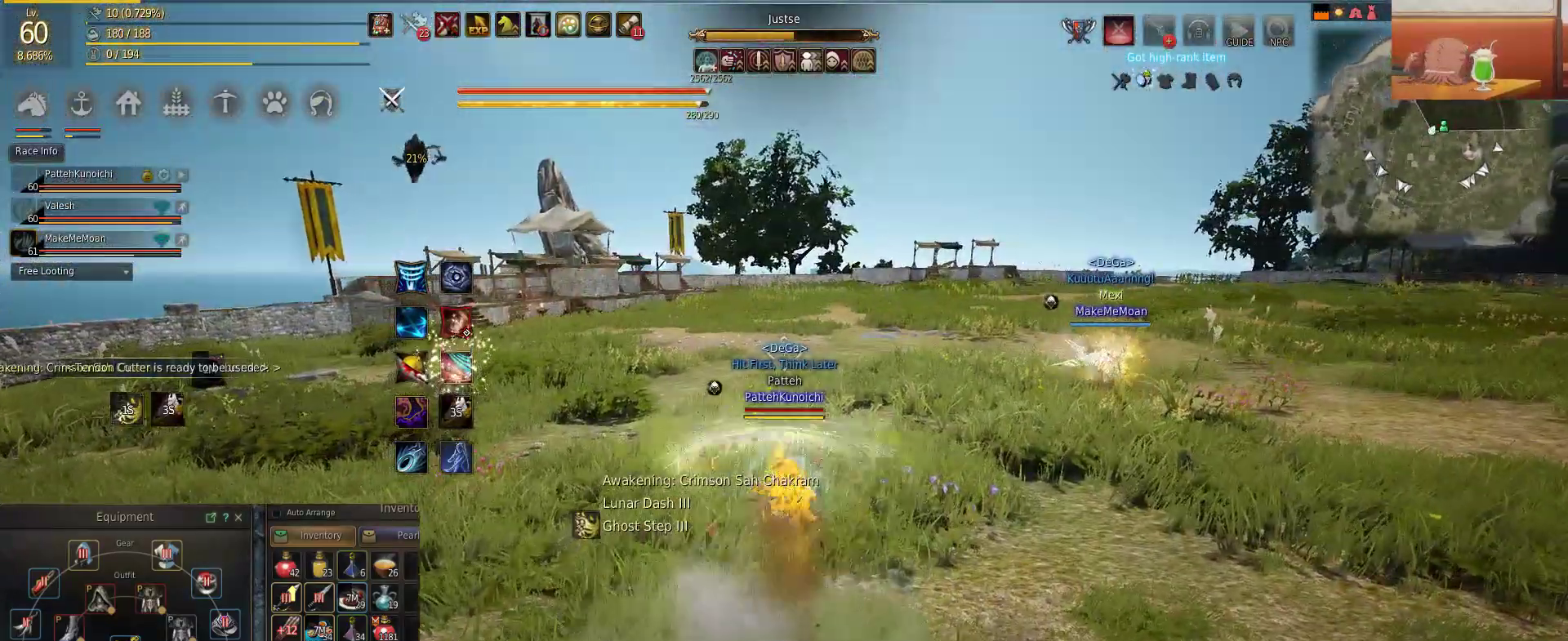
{"keys": ["f", "w"], "mouse": [], "events": [[33, "f", "down"], [184, "f", "up"], [334, "f", "down"]]}
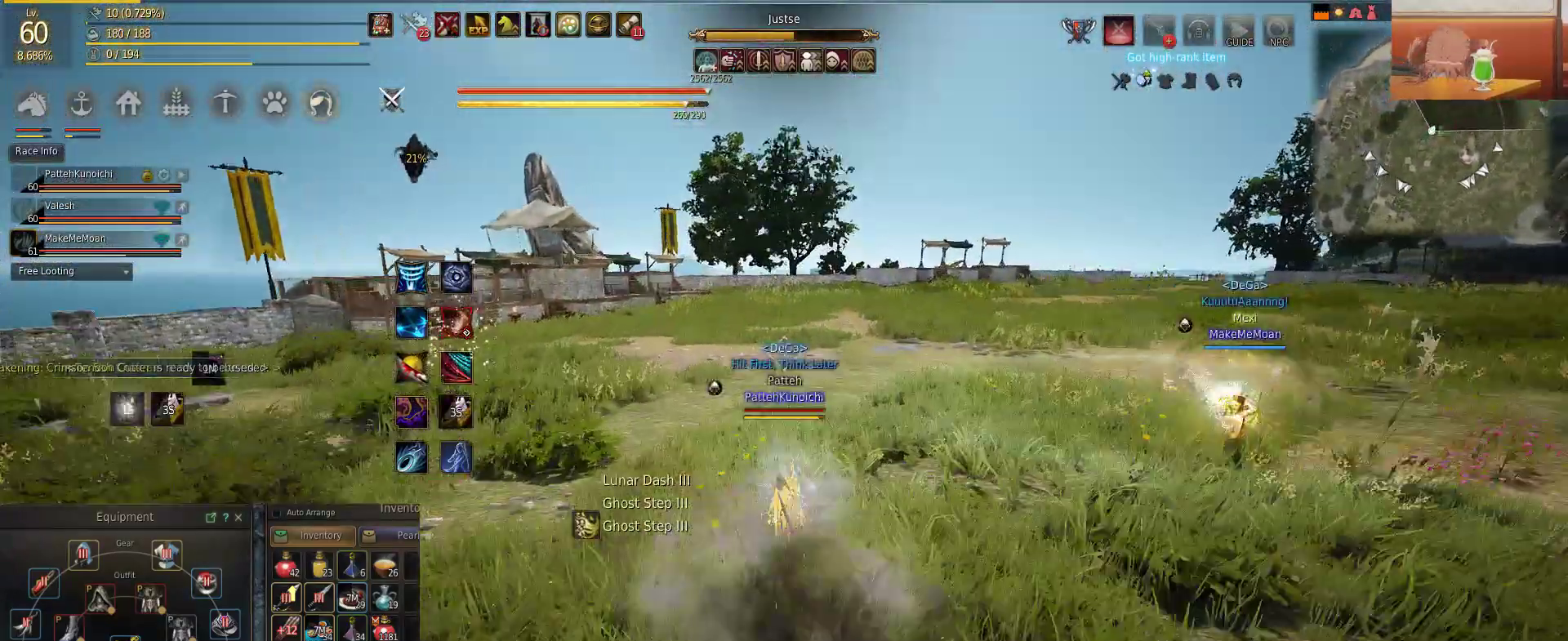
{"keys": ["w"], "mouse": [], "events": [[33, "f", "up"]]}
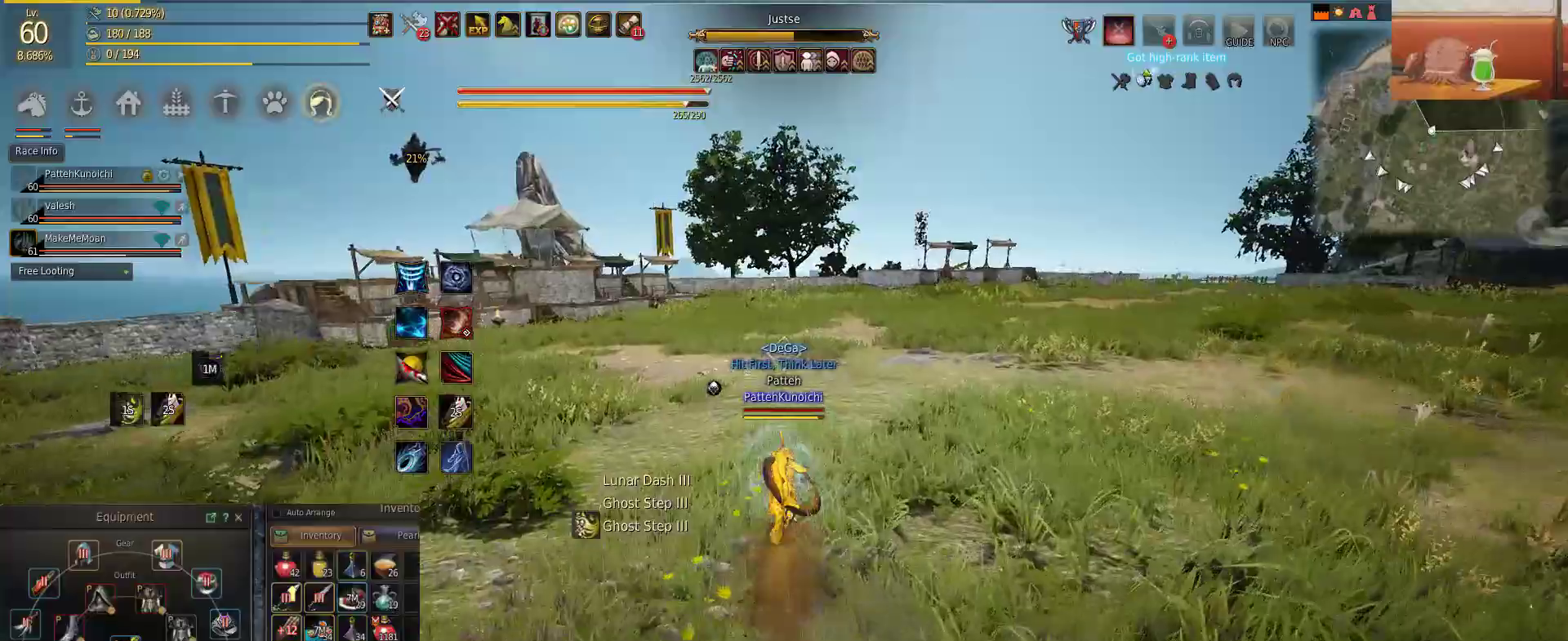
{"keys": ["w"], "mouse": [], "events": []}
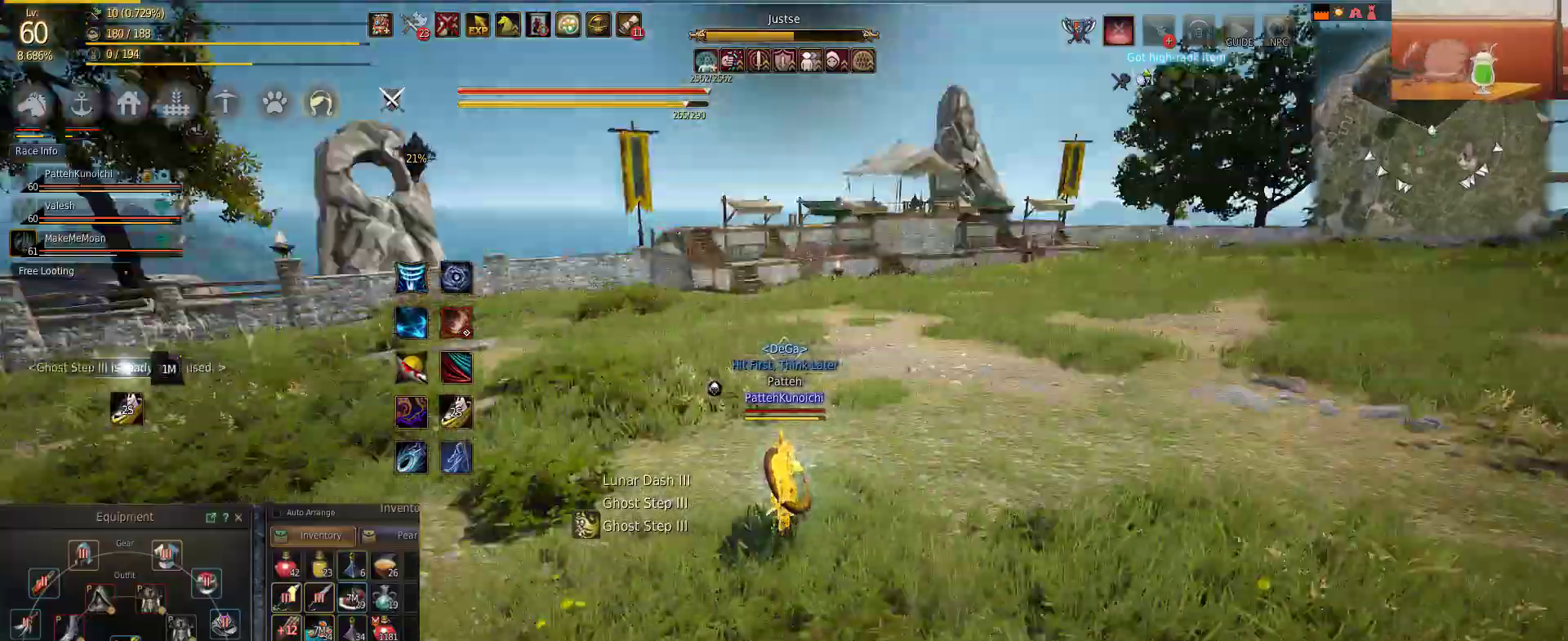
{"keys": ["s"], "mouse": [], "events": [[50, "s", "down"], [50, "w", "up"]]}
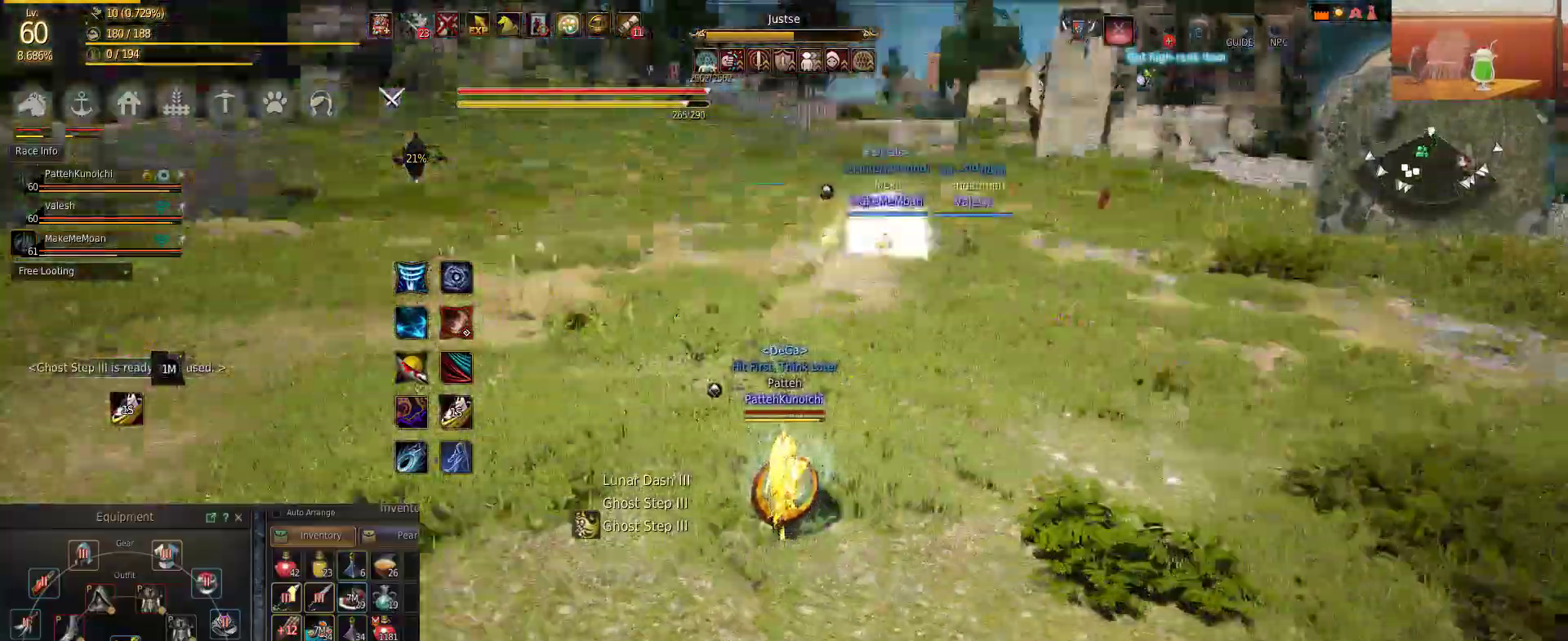
{"keys": ["s"], "mouse": [], "events": []}
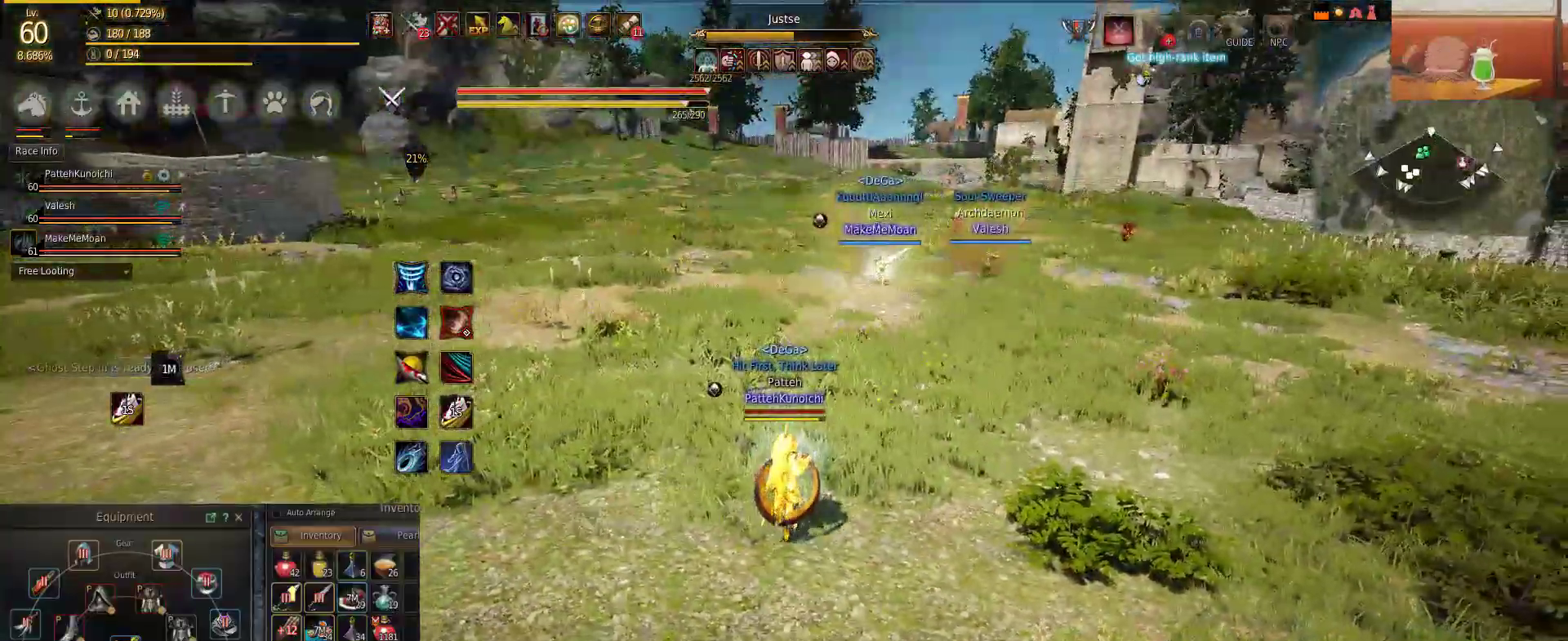
{"keys": [], "mouse": [], "events": [[16, "w", "down"], [50, "s", "up"], [500, "w", "up"]]}
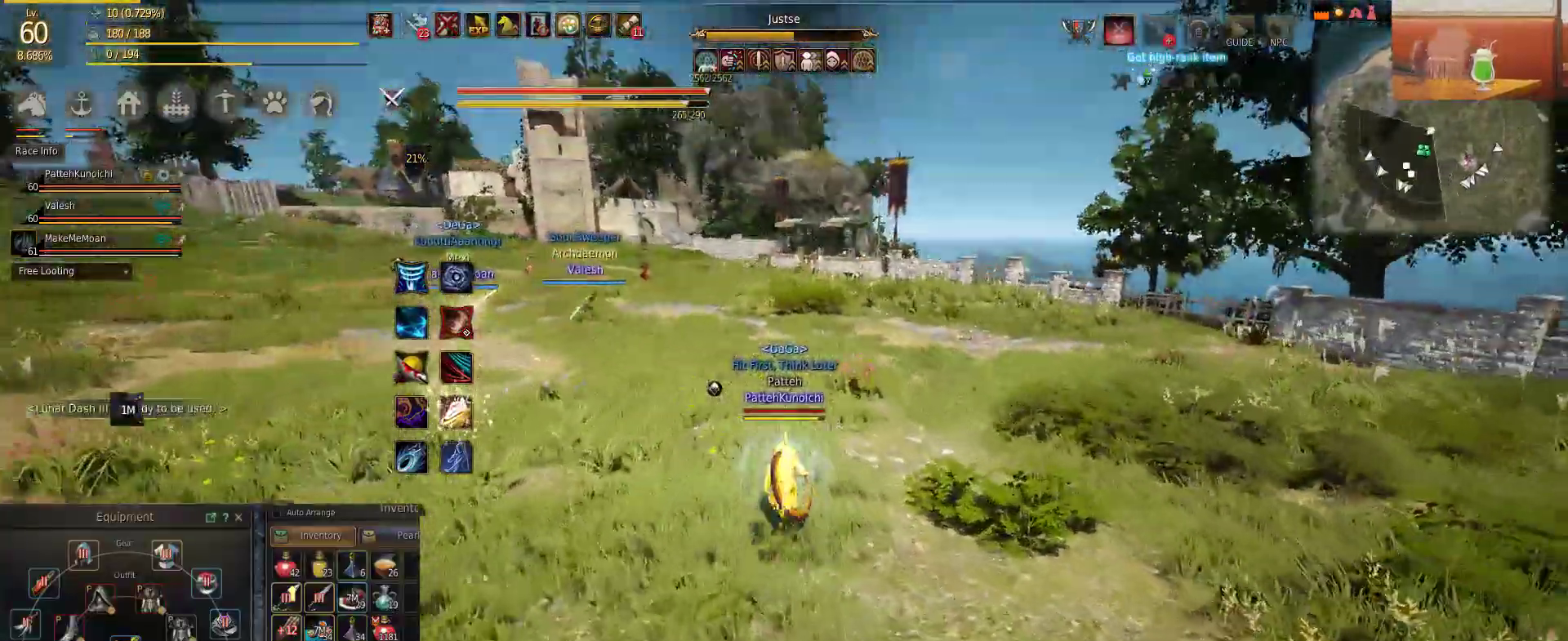
{"keys": ["d"], "mouse": [], "events": [[384, "d", "down"]]}
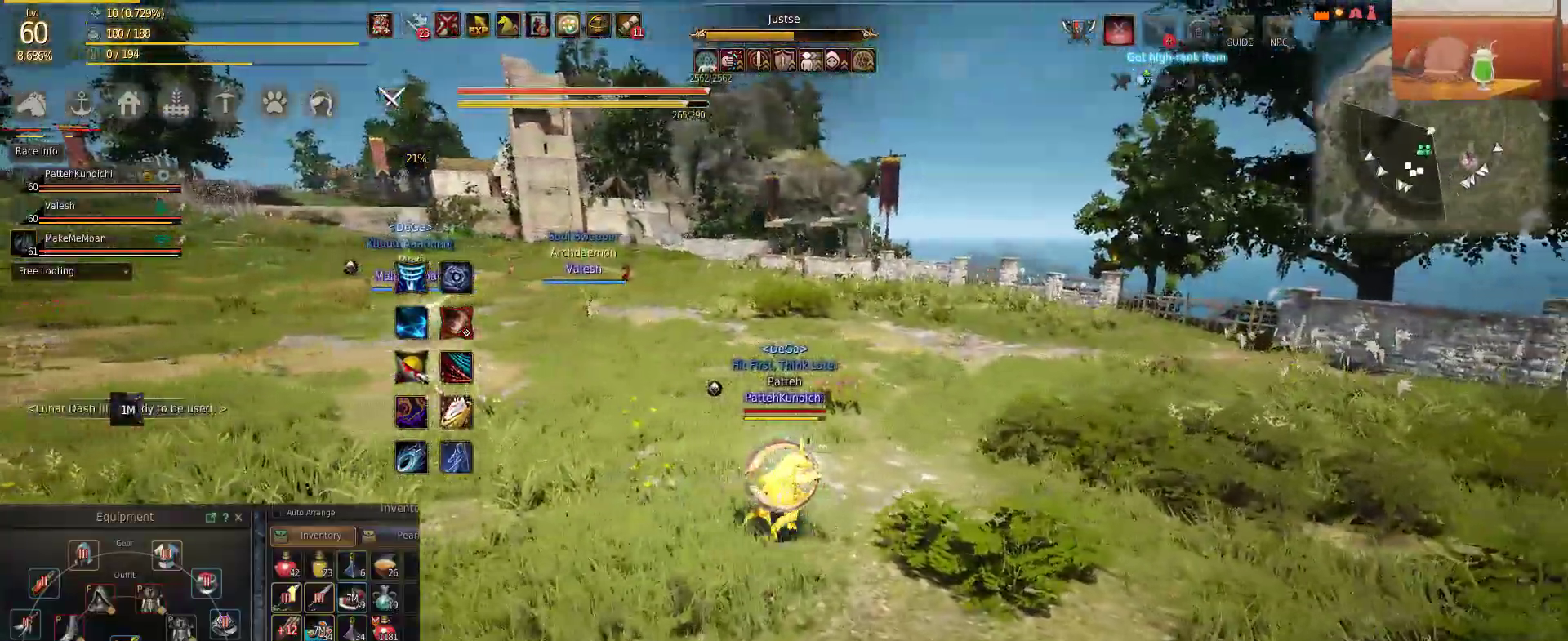
{"keys": ["d"], "mouse": [], "events": []}
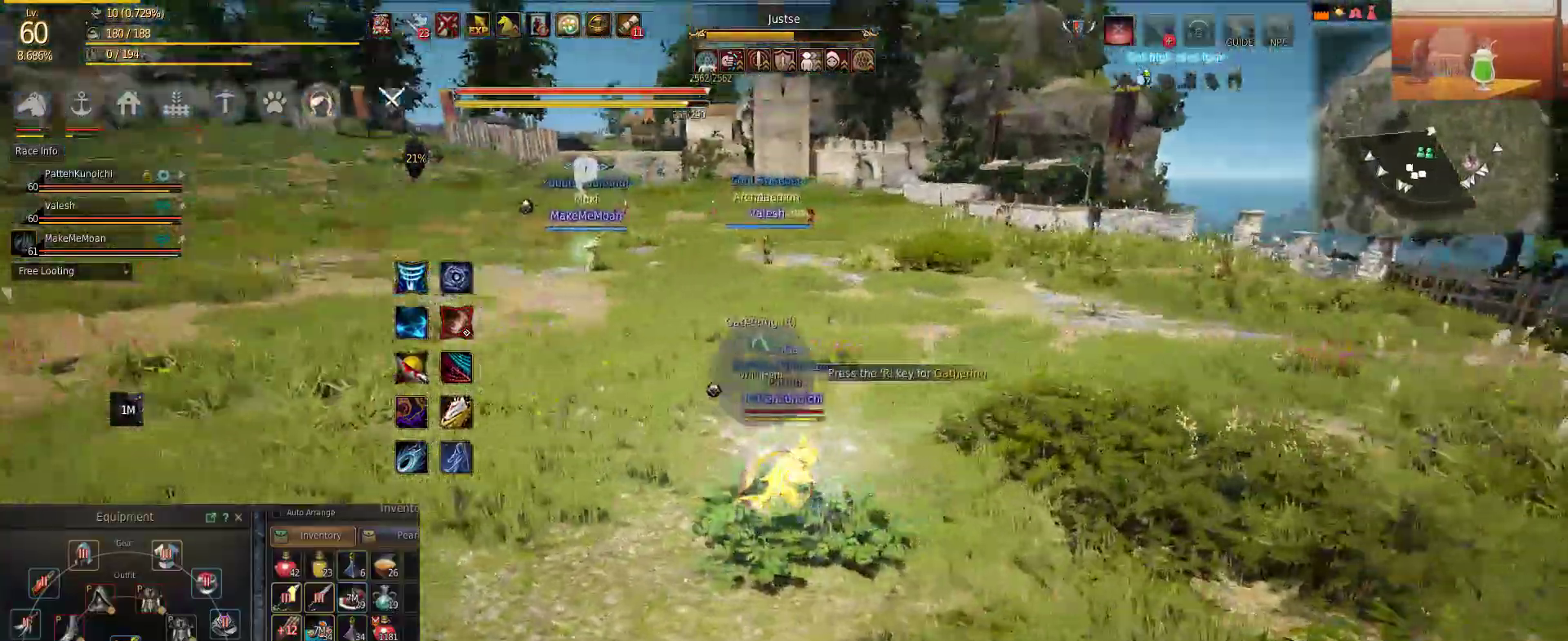
{"keys": ["d"], "mouse": [], "events": []}